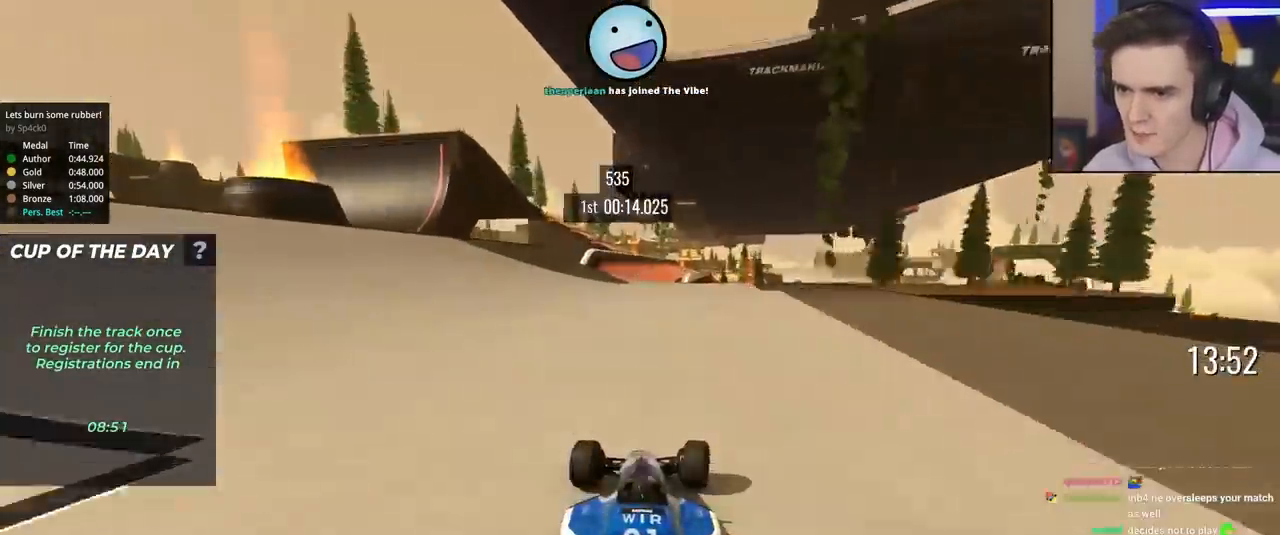
Gameplay with keyboard; each line is a JSON object with the keys held at the frame after it. "events" lists presses ("down") and releases ("up") of "brake", "down", "left", "right" and "up" between this image and that frame as [ms after this image, input, new state], when the widget could be followed in between. No other keys are recorded. Mouse input is not recorded. Key names are as the overlay labels them; some are game actions (e.g. jump) rather than physical keys.
{"keys": ["right", "up"], "events": [[33, "right", "up"], [117, "left", "down"], [267, "left", "up"], [350, "right", "down"]]}
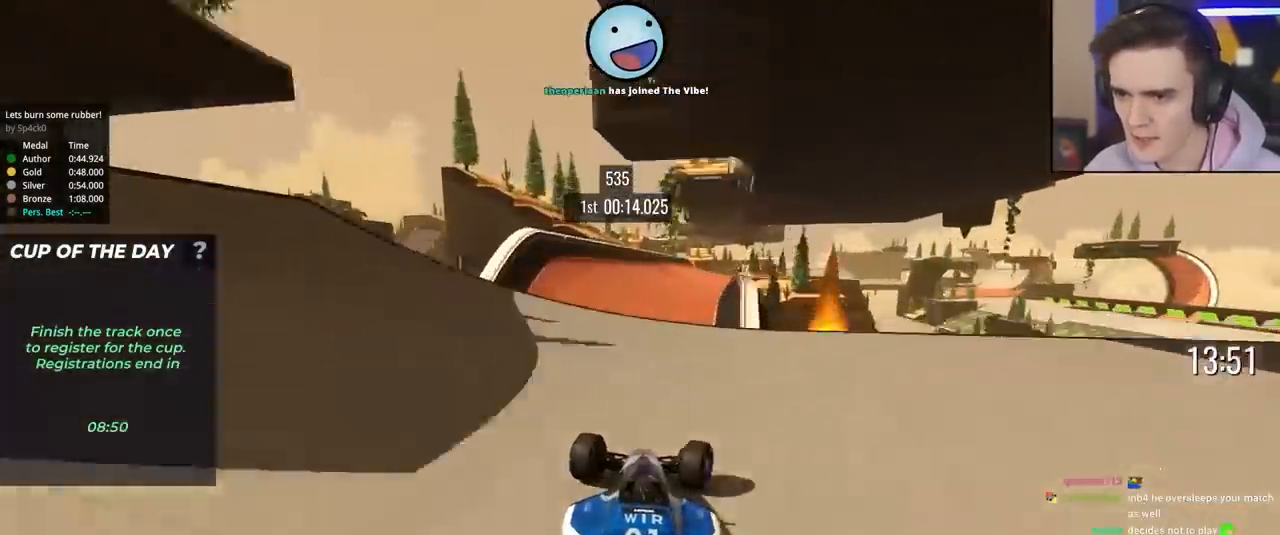
{"keys": ["up"], "events": [[83, "right", "up"], [267, "left", "down"], [500, "left", "up"]]}
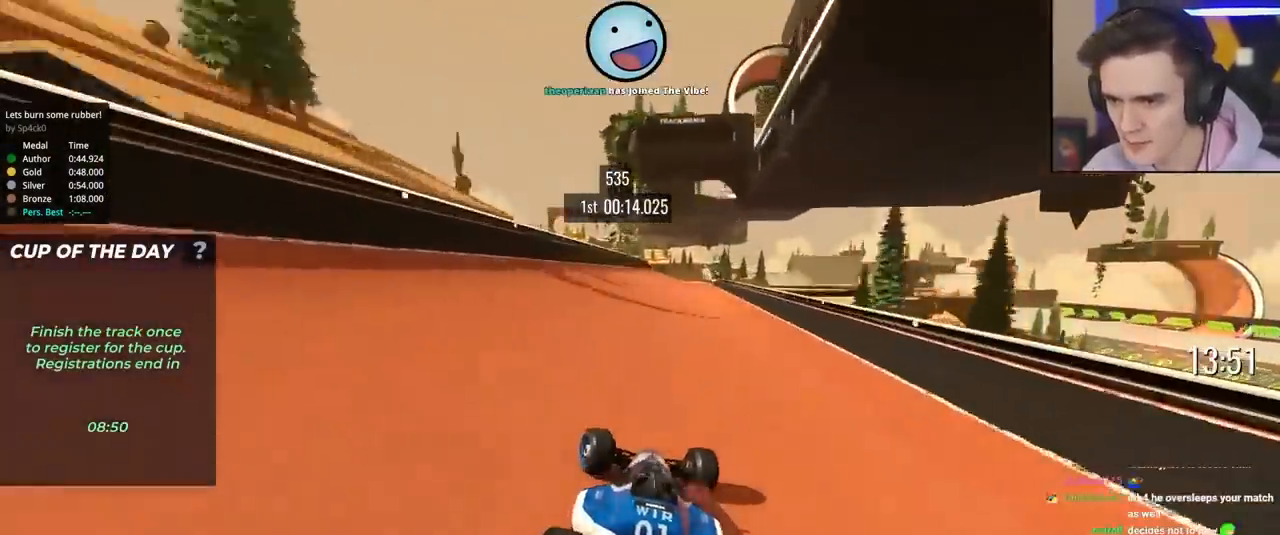
{"keys": ["up"], "events": [[50, "right", "down"], [250, "right", "up"]]}
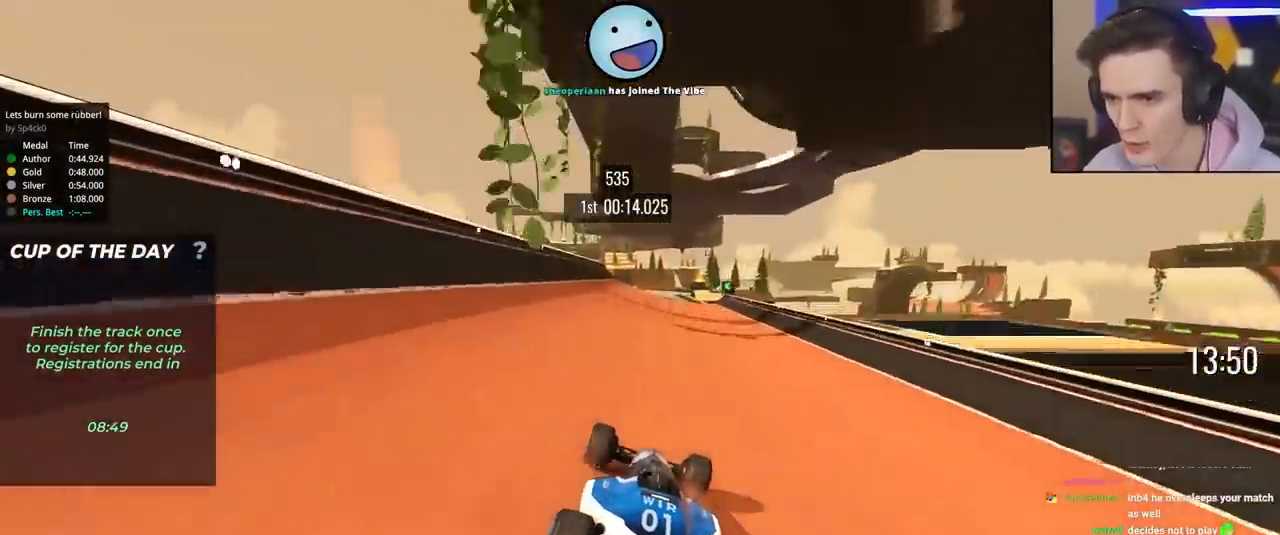
{"keys": ["up"], "events": [[400, "left", "down"], [500, "left", "up"]]}
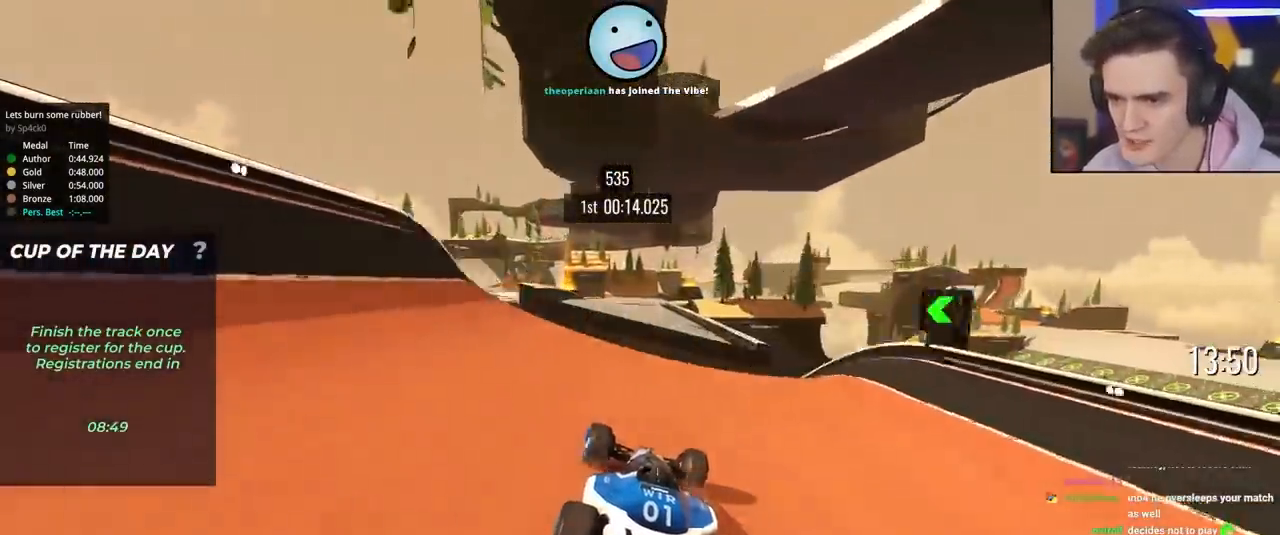
{"keys": ["up"], "events": []}
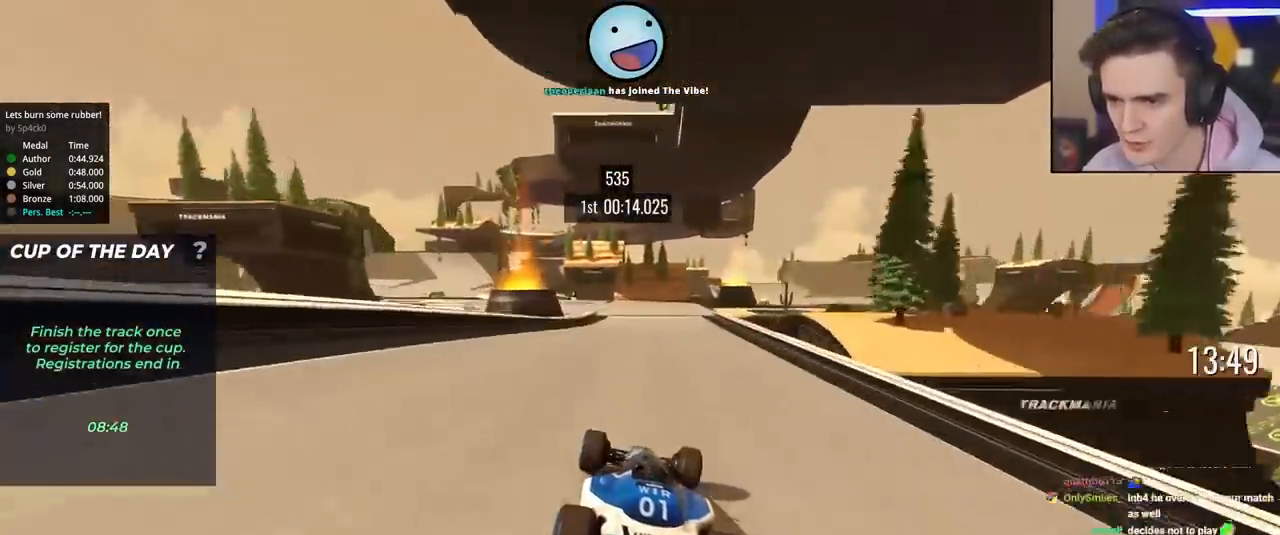
{"keys": ["left", "up"], "events": [[17, "left", "down"], [100, "left", "up"], [150, "right", "down"], [250, "right", "up"], [333, "left", "down"]]}
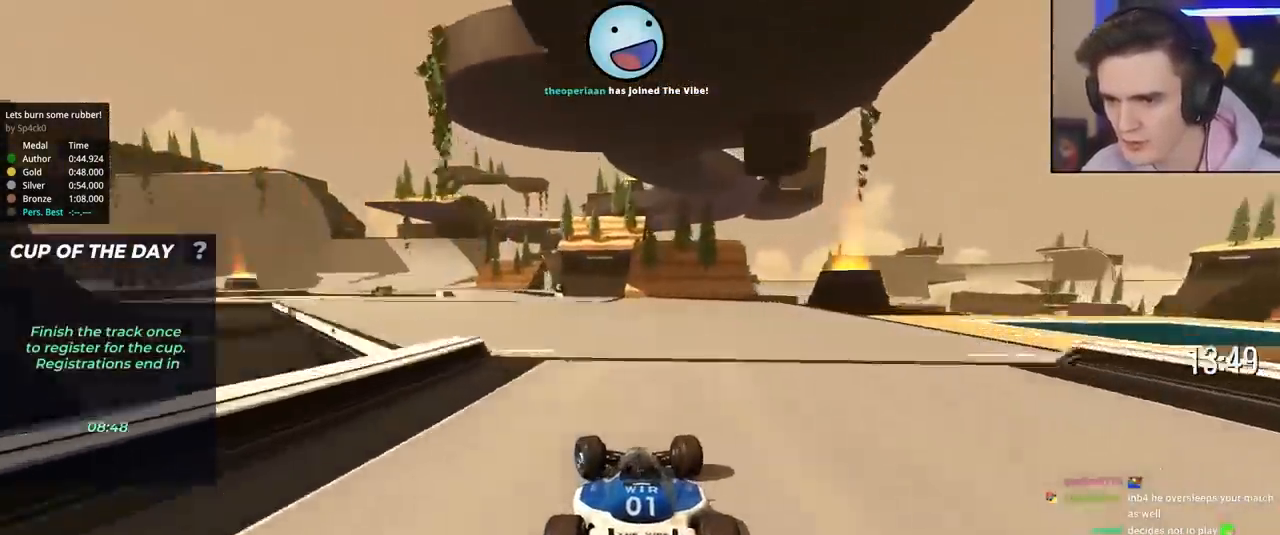
{"keys": ["up"], "events": [[450, "left", "up"]]}
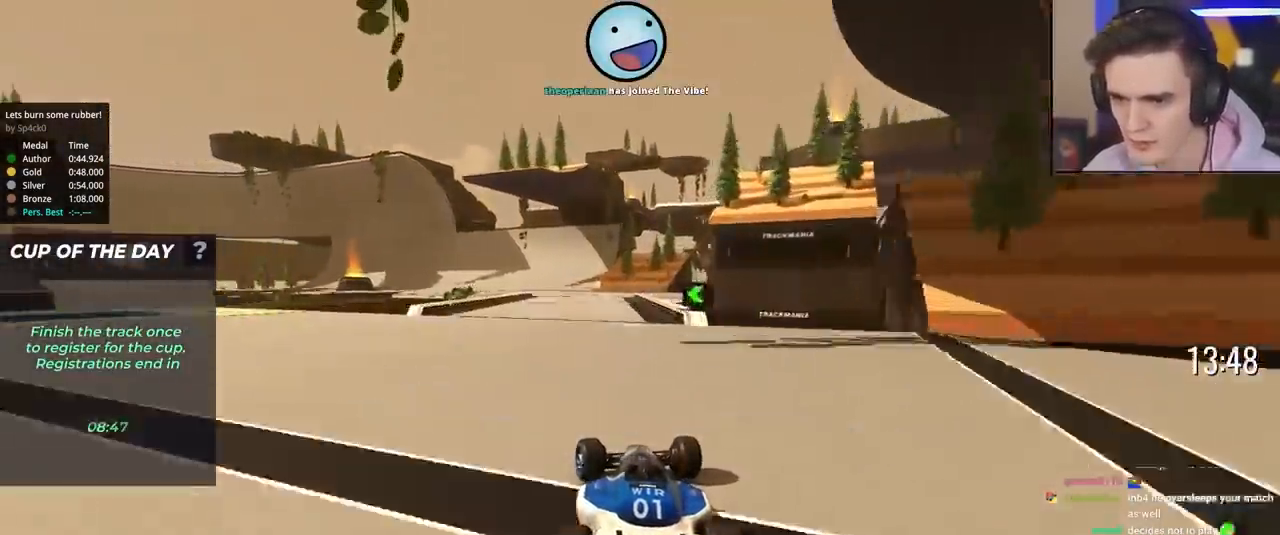
{"keys": ["left", "up"], "events": [[133, "left", "down"]]}
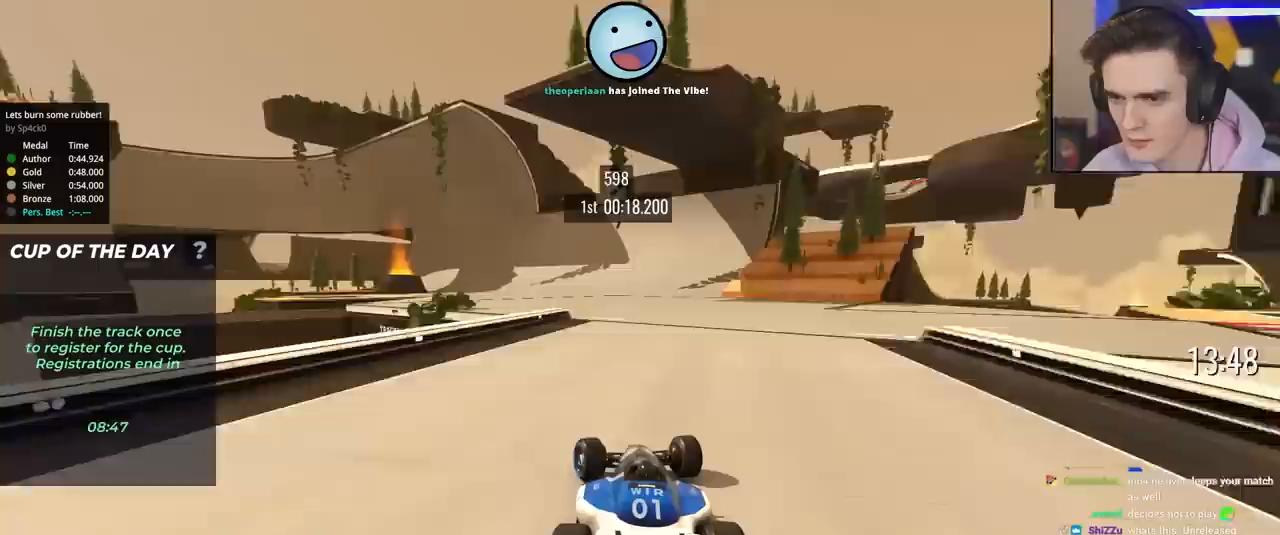
{"keys": ["left", "up"], "events": [[17, "left", "up"], [100, "left", "down"], [333, "left", "up"], [483, "left", "down"]]}
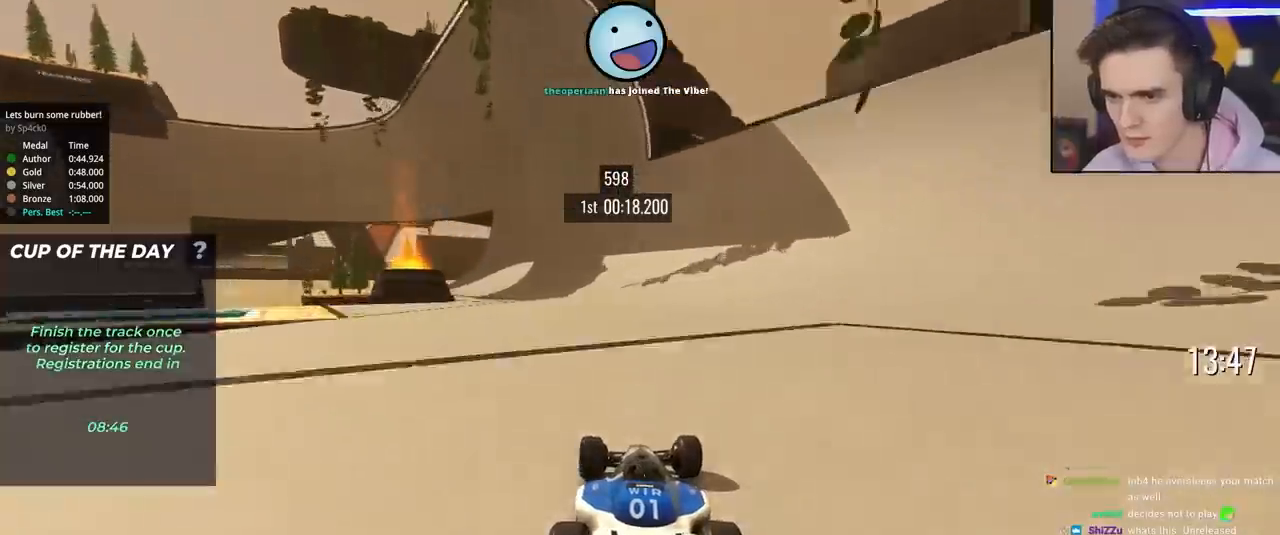
{"keys": ["up"], "events": [[33, "left", "up"], [217, "left", "down"], [267, "left", "up"]]}
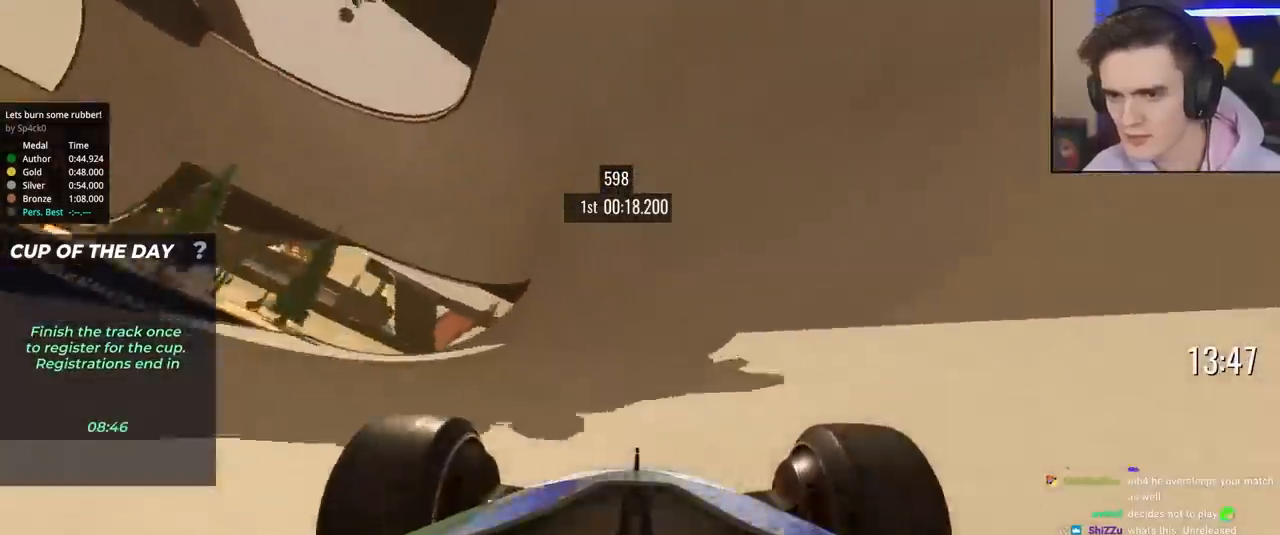
{"keys": ["up"], "events": [[183, "right", "down"], [233, "right", "up"], [367, "right", "down"], [467, "right", "up"]]}
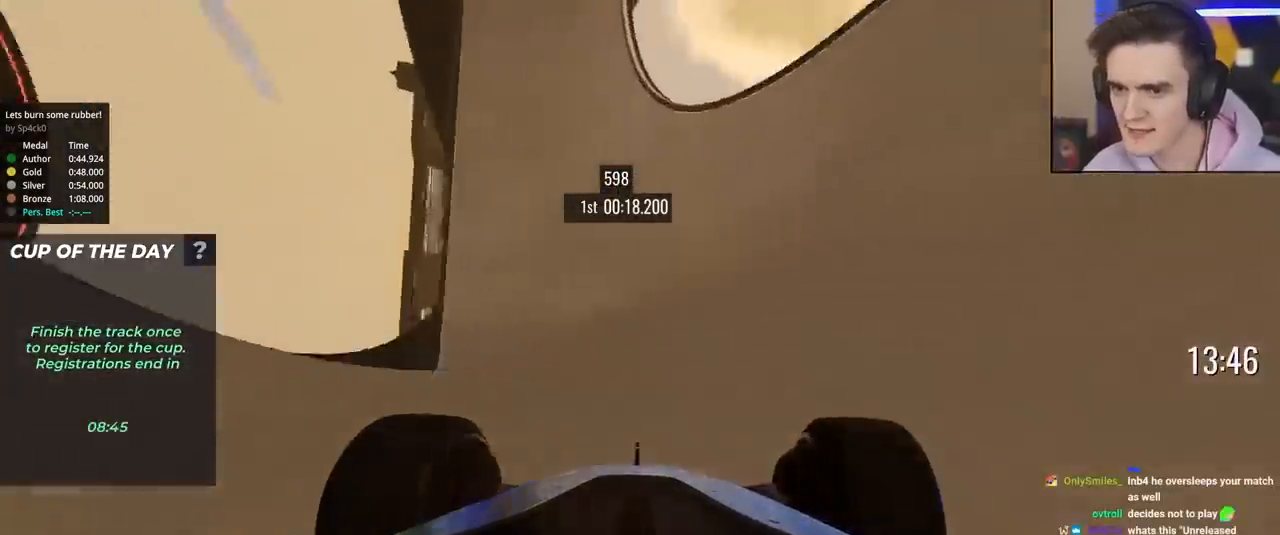
{"keys": ["up"], "events": [[250, "right", "down"], [383, "right", "up"]]}
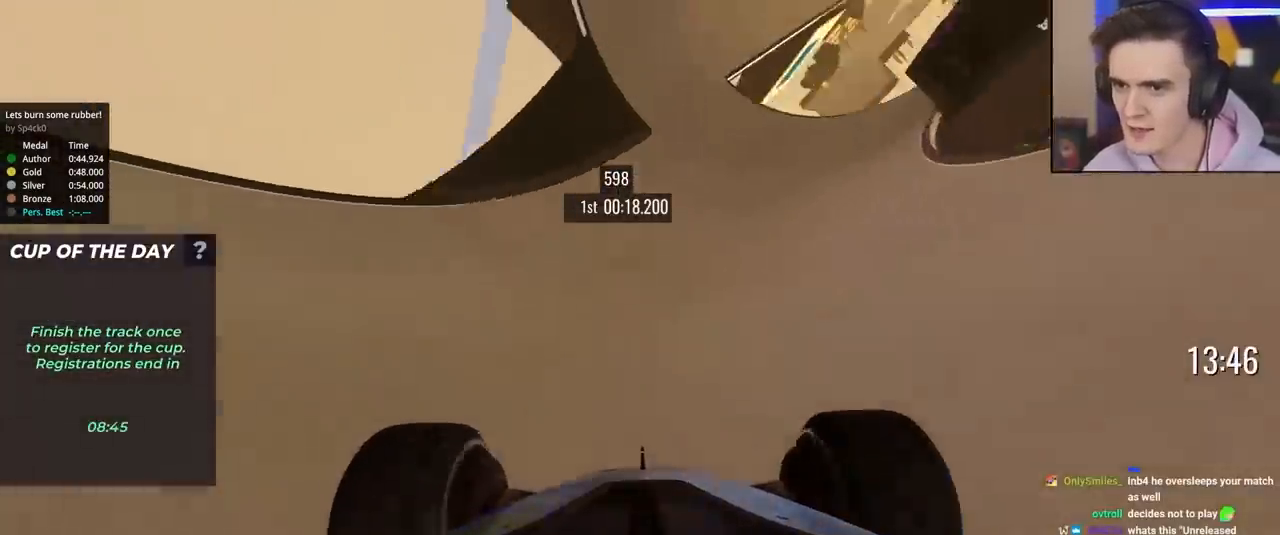
{"keys": ["left", "up"], "events": [[33, "left", "down"], [117, "left", "up"], [300, "left", "down"], [400, "left", "up"], [450, "left", "down"]]}
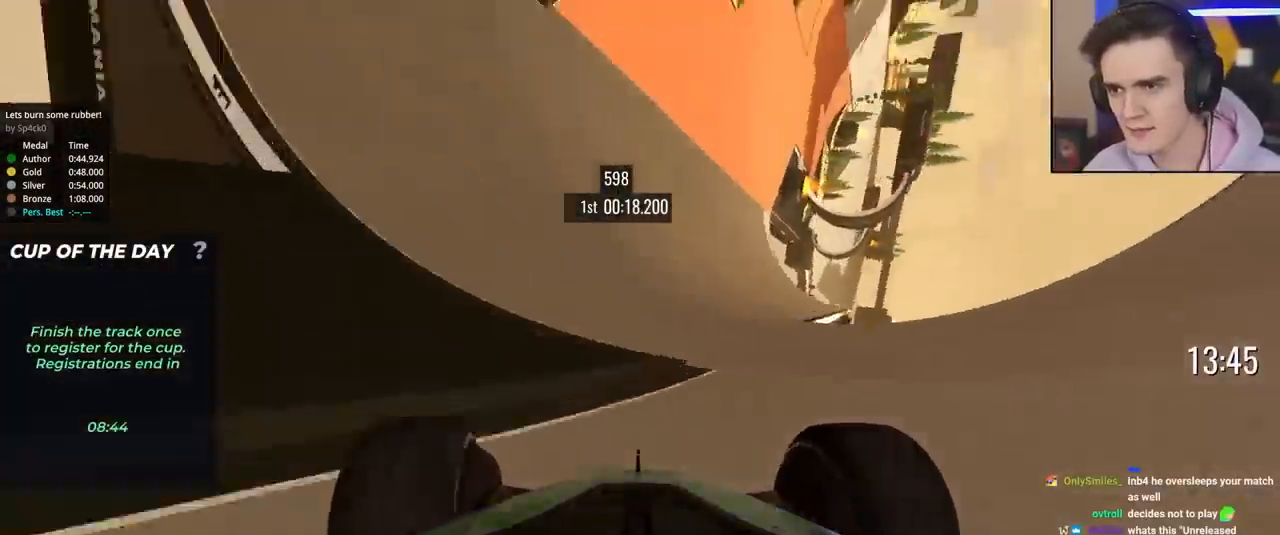
{"keys": ["left", "up"], "events": [[83, "left", "up"], [183, "left", "down"]]}
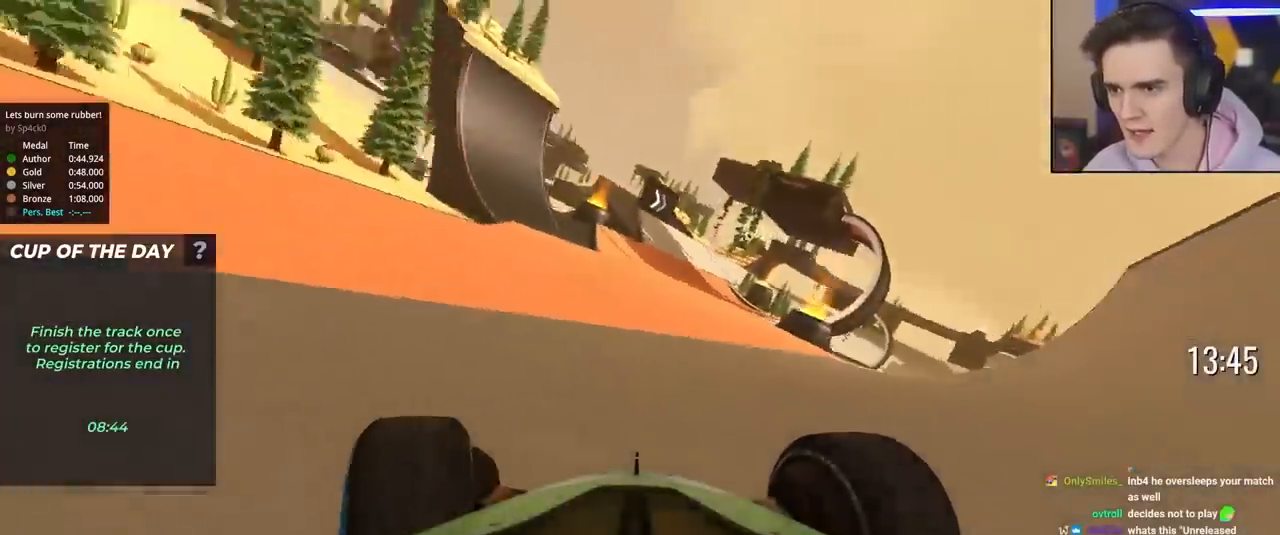
{"keys": ["up"], "events": [[17, "left", "up"], [250, "right", "down"], [333, "right", "up"]]}
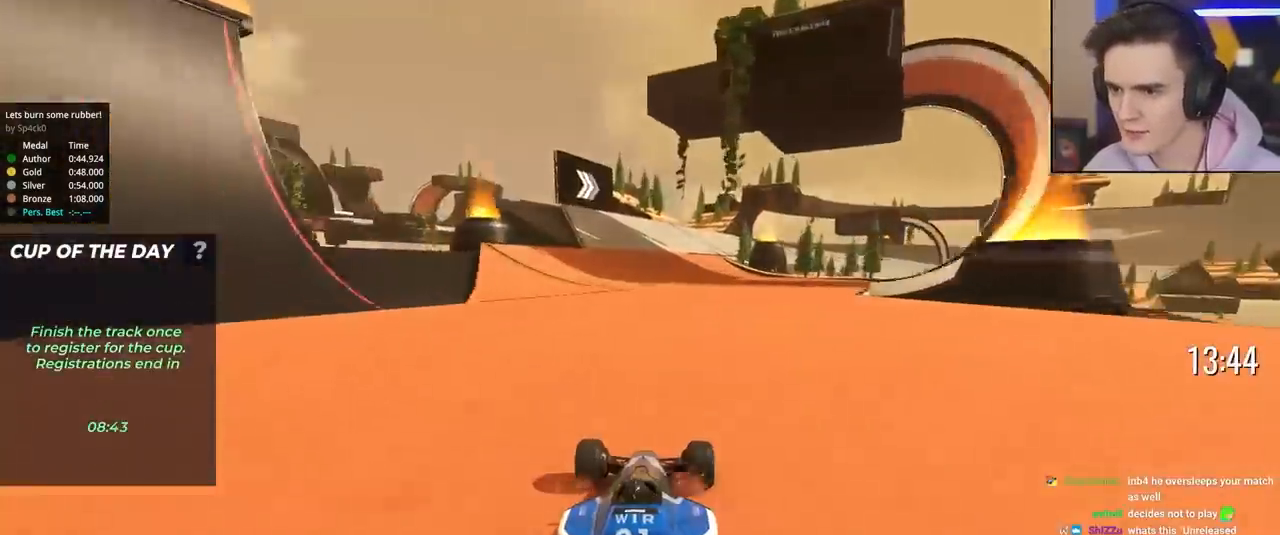
{"keys": ["right", "up"], "events": [[267, "right", "down"], [350, "right", "up"], [500, "right", "down"]]}
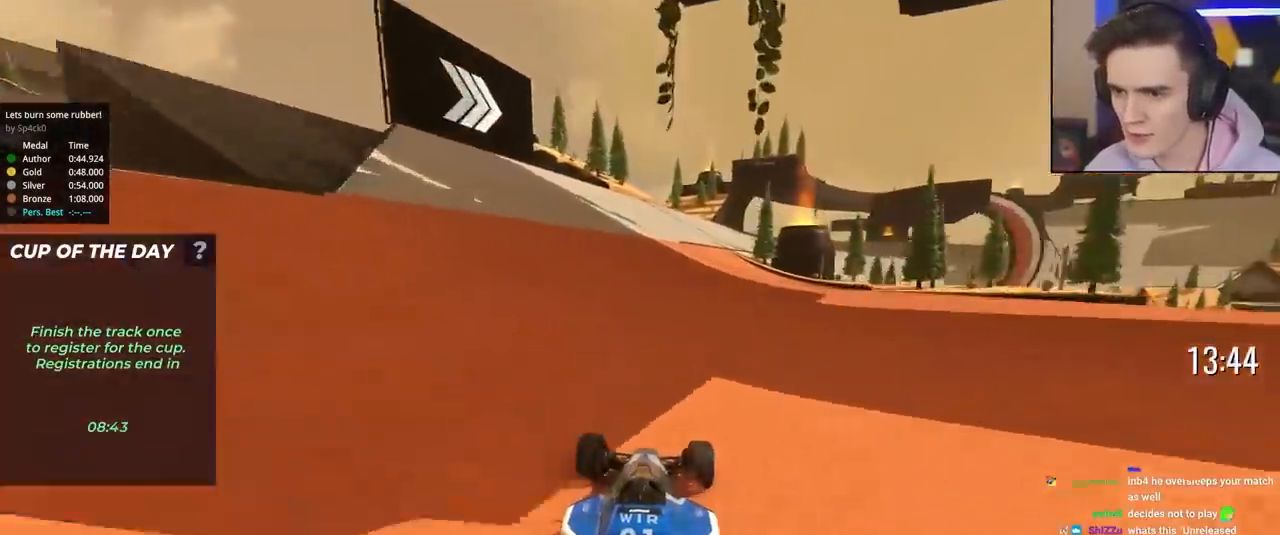
{"keys": ["up"], "events": [[133, "right", "up"], [283, "right", "down"], [367, "right", "up"]]}
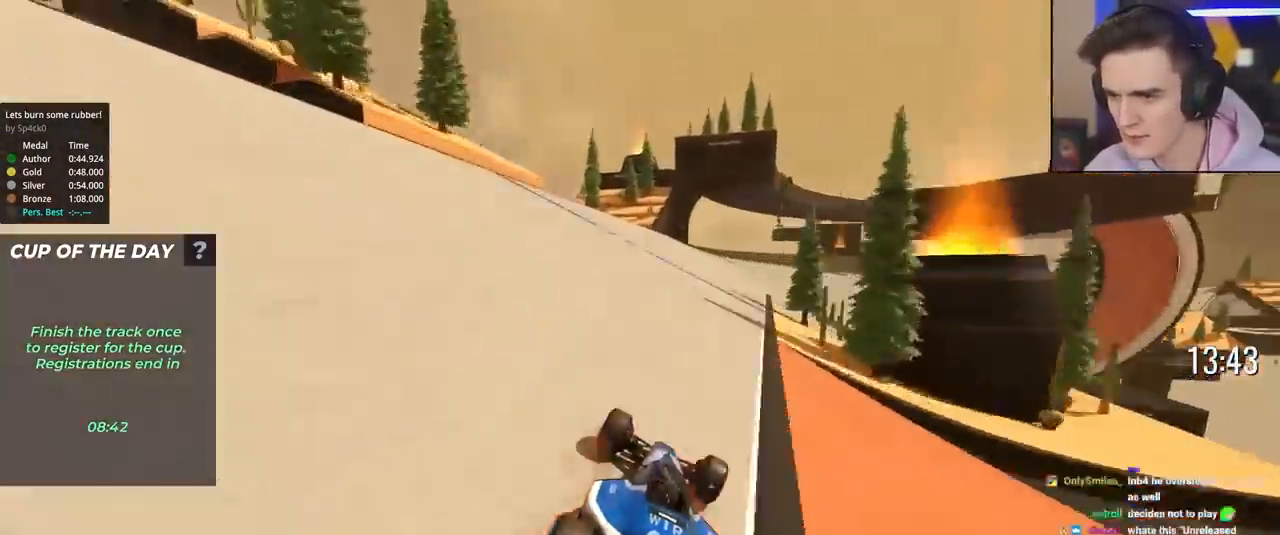
{"keys": ["right", "up"], "events": [[17, "right", "down"], [100, "right", "up"], [200, "right", "down"], [333, "right", "up"], [383, "right", "down"]]}
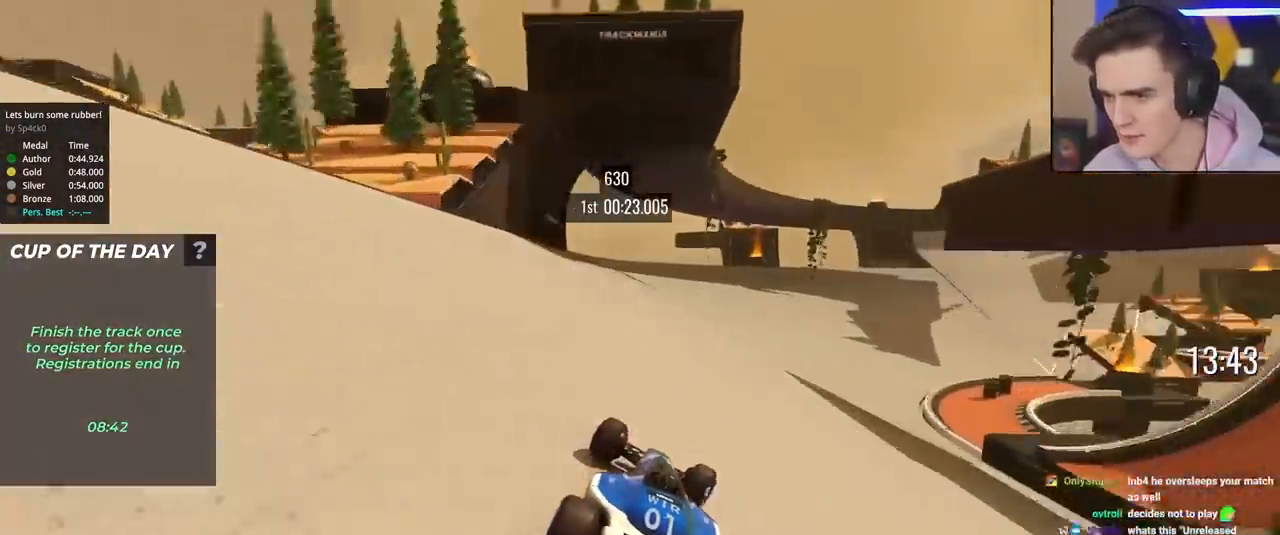
{"keys": ["right", "up"], "events": [[33, "right", "up"], [117, "right", "down"], [267, "right", "up"], [300, "right", "down"], [450, "right", "up"], [500, "right", "down"]]}
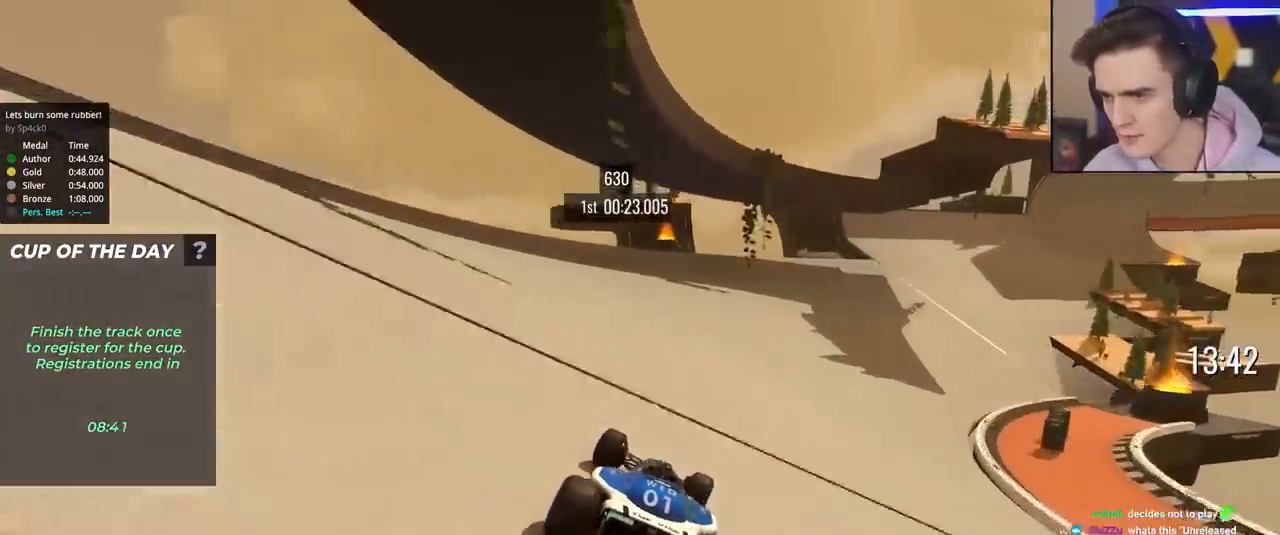
{"keys": ["right", "up"], "events": [[133, "right", "up"], [233, "right", "down"], [317, "right", "up"], [417, "right", "down"]]}
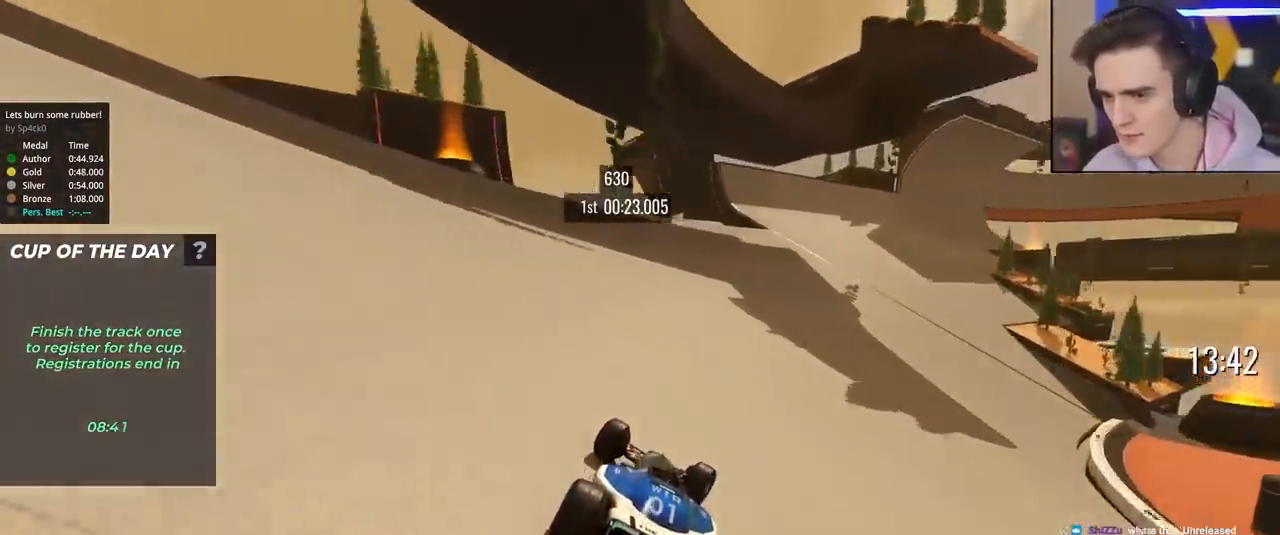
{"keys": ["up"], "events": [[50, "right", "up"], [100, "right", "down"], [250, "right", "up"], [333, "right", "down"], [483, "right", "up"]]}
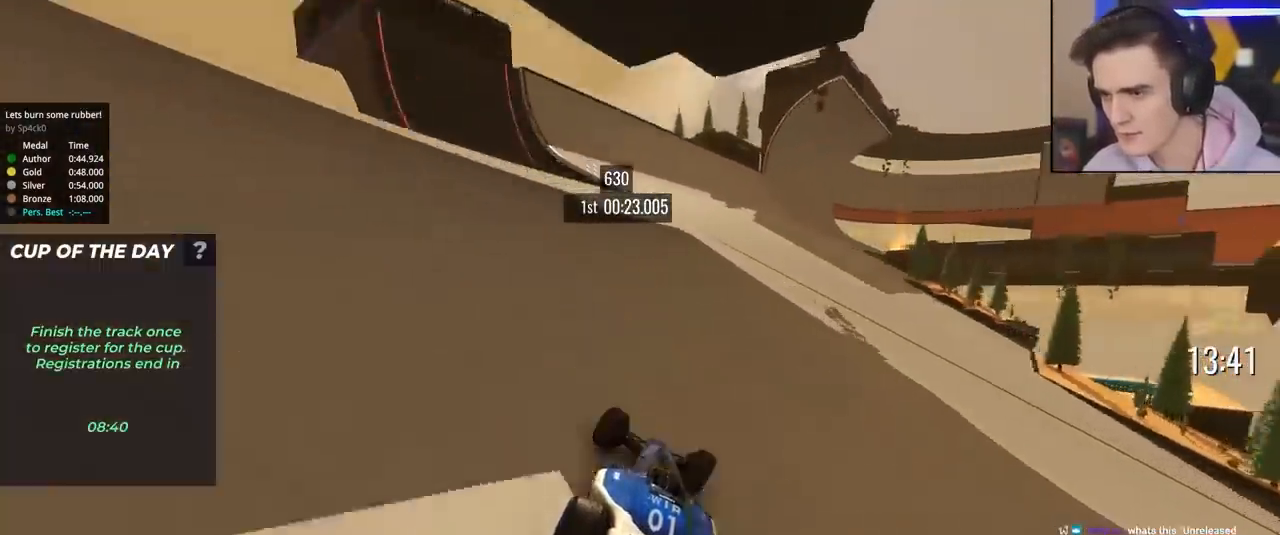
{"keys": ["up"], "events": [[17, "right", "down"], [217, "right", "up"], [317, "right", "down"], [350, "right", "up"]]}
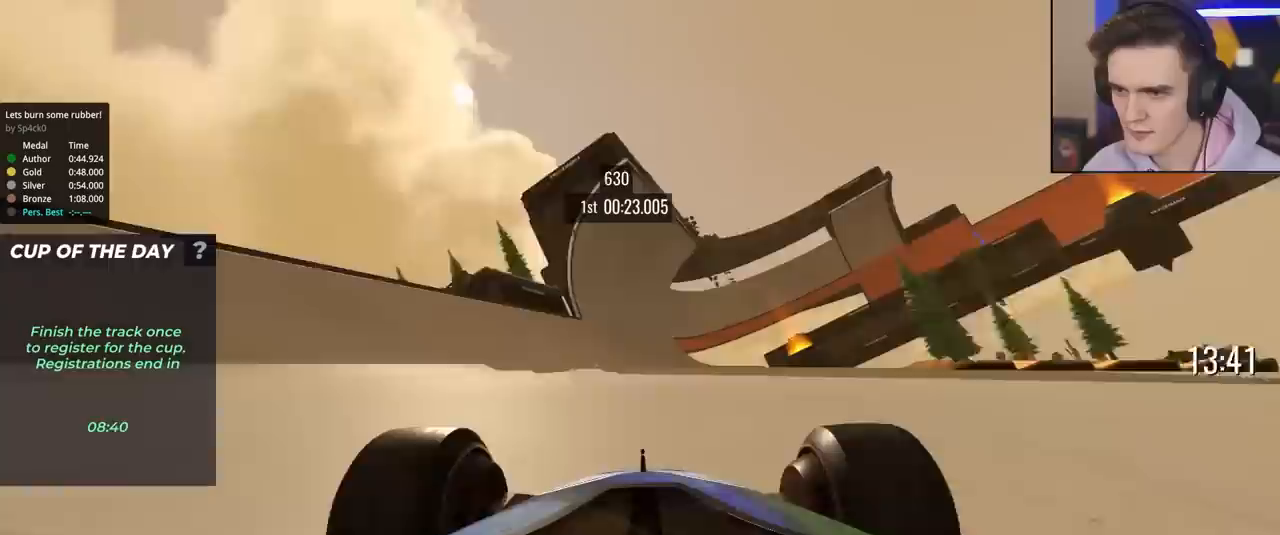
{"keys": ["up"], "events": [[83, "left", "down"], [183, "left", "up"], [417, "right", "down"], [467, "right", "up"]]}
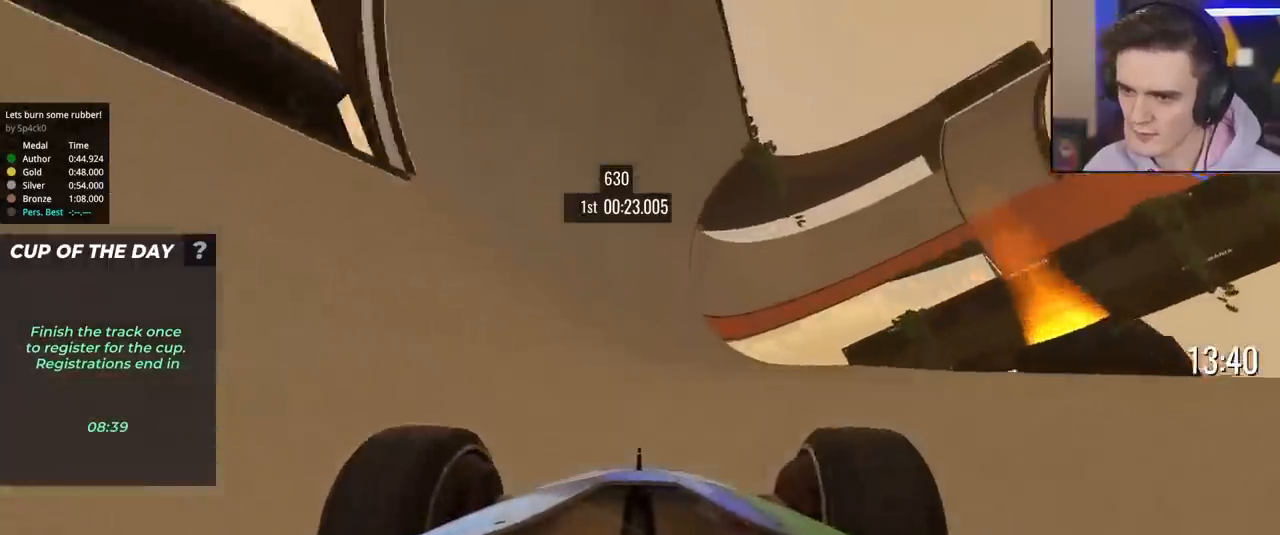
{"keys": ["up"], "events": [[100, "right", "down"], [200, "right", "up"]]}
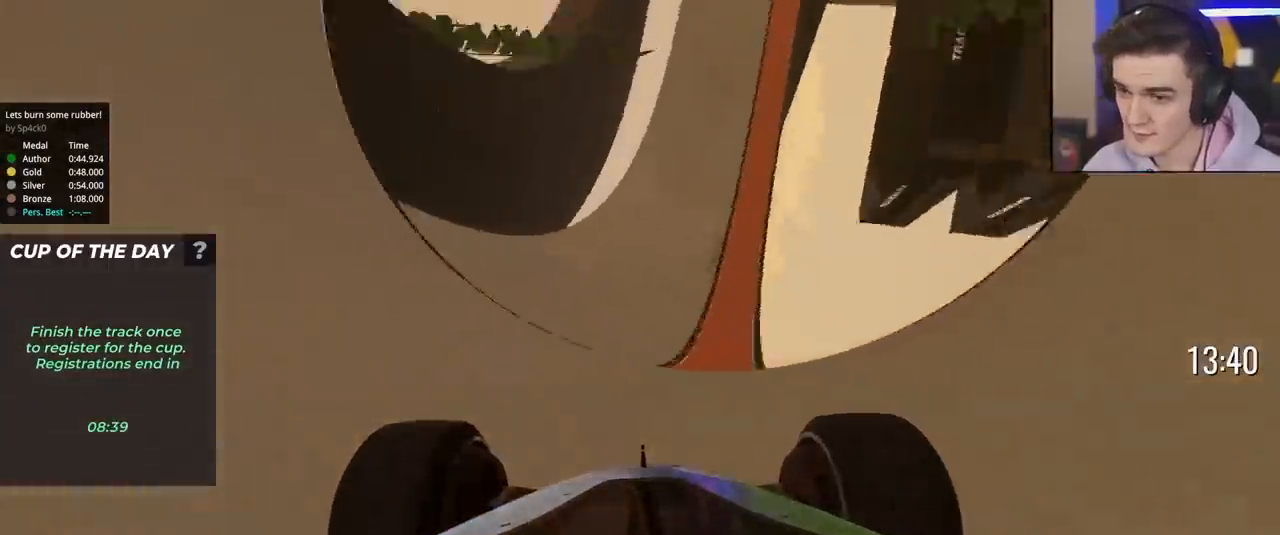
{"keys": ["right", "up"], "events": [[117, "right", "down"], [167, "right", "up"], [483, "right", "down"]]}